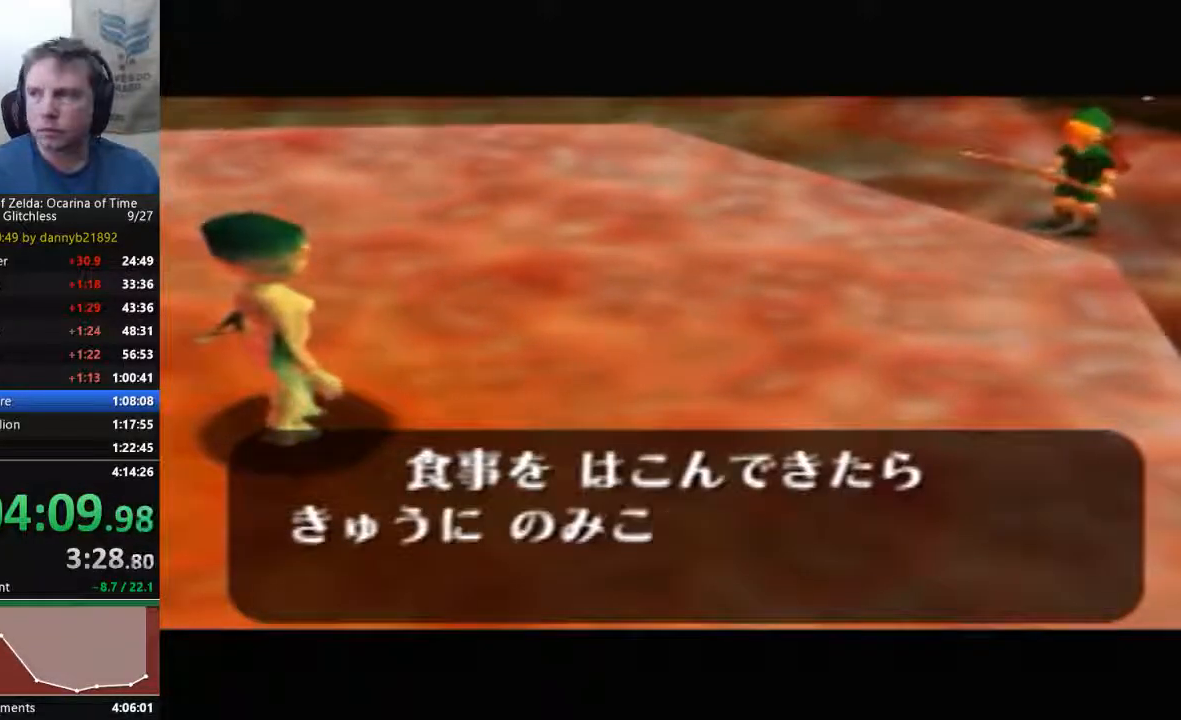
Gameplay with a controller (Nintendo layout); each line is a JSON object with the inputs held at the frame after it (dt_ms = milliseconds from this image to that frame). "events" lists button and stick changes between this image and that frame as [ms after this image, input, new state], when the widget could be followed in between. Not read: L3 R3 Z.
{"dt_ms": 500, "buttons": ["B"], "left_stick": "center", "events": [[100, "A", "up"], [100, "B", "down"], [200, "A", "down"], [200, "B", "up"], [267, "B", "down"], [300, "A", "up"], [400, "A", "down"], [400, "B", "up"], [433, "B", "down"], [467, "A", "up"]]}
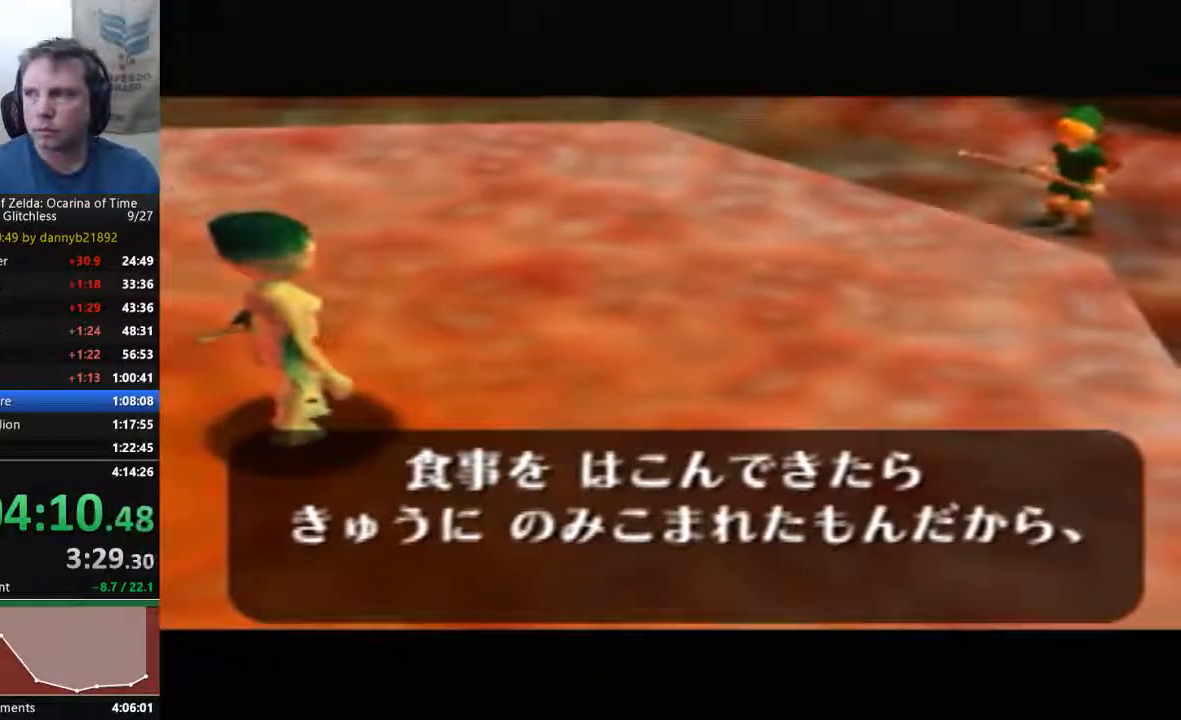
{"dt_ms": 500, "buttons": ["A", "B"], "left_stick": "center", "events": [[67, "A", "down"], [67, "B", "up"], [167, "A", "up"], [167, "B", "down"], [267, "A", "down"], [267, "B", "up"], [367, "A", "up"], [367, "B", "down"], [433, "A", "down"], [433, "B", "up"], [500, "B", "down"]]}
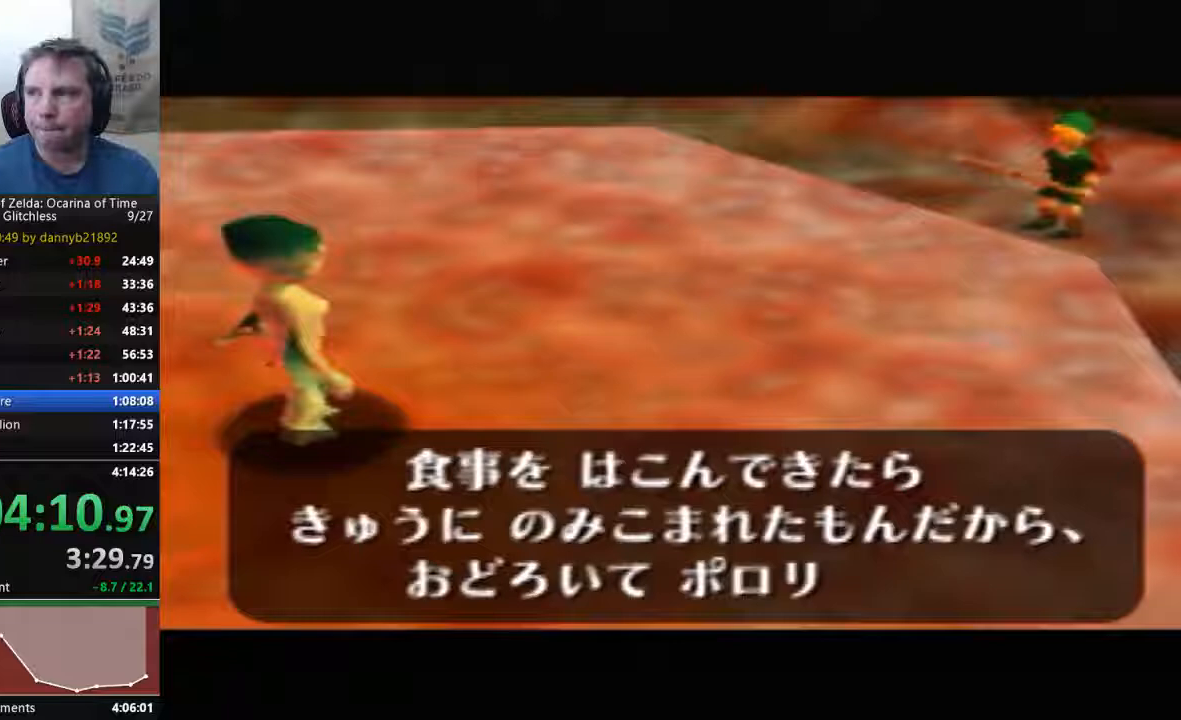
{"dt_ms": 500, "buttons": ["A"], "left_stick": "center", "events": [[33, "A", "up"], [100, "A", "down"], [100, "B", "up"], [200, "B", "down"], [300, "B", "up"], [400, "B", "down"], [500, "B", "up"]]}
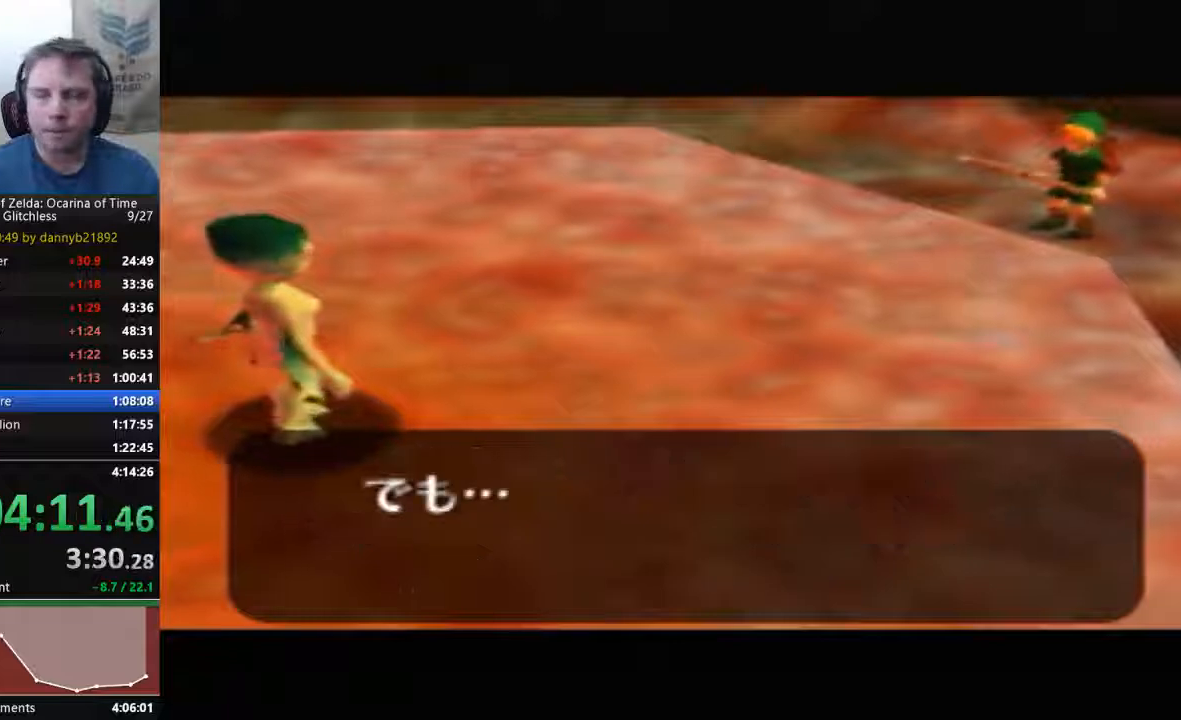
{"dt_ms": 500, "buttons": ["B"], "left_stick": "center", "events": [[67, "B", "down"], [100, "A", "up"], [200, "A", "down"], [200, "B", "up"], [300, "A", "up"], [300, "B", "down"], [367, "A", "down"], [367, "B", "up"], [467, "A", "up"], [467, "B", "down"]]}
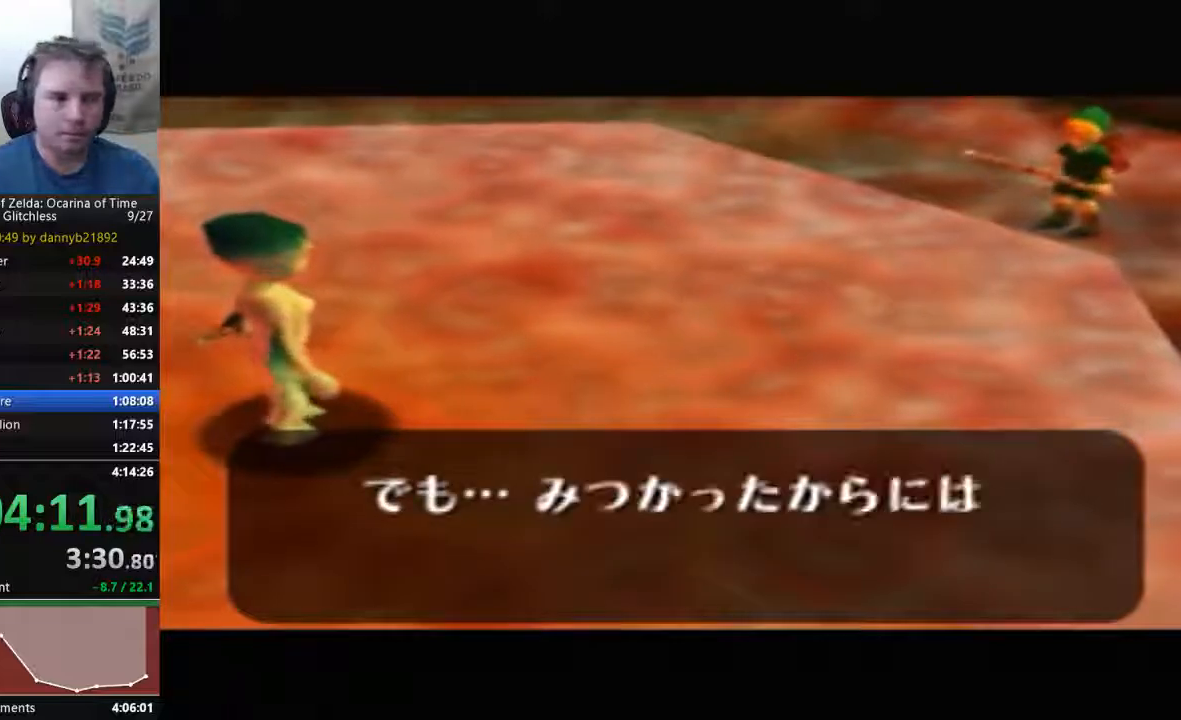
{"dt_ms": 500, "buttons": ["A"], "left_stick": "center", "events": [[67, "A", "down"], [67, "B", "up"], [167, "A", "up"], [167, "B", "down"], [267, "A", "down"], [267, "B", "up"], [367, "A", "up"], [367, "B", "down"], [467, "A", "down"], [467, "B", "up"]]}
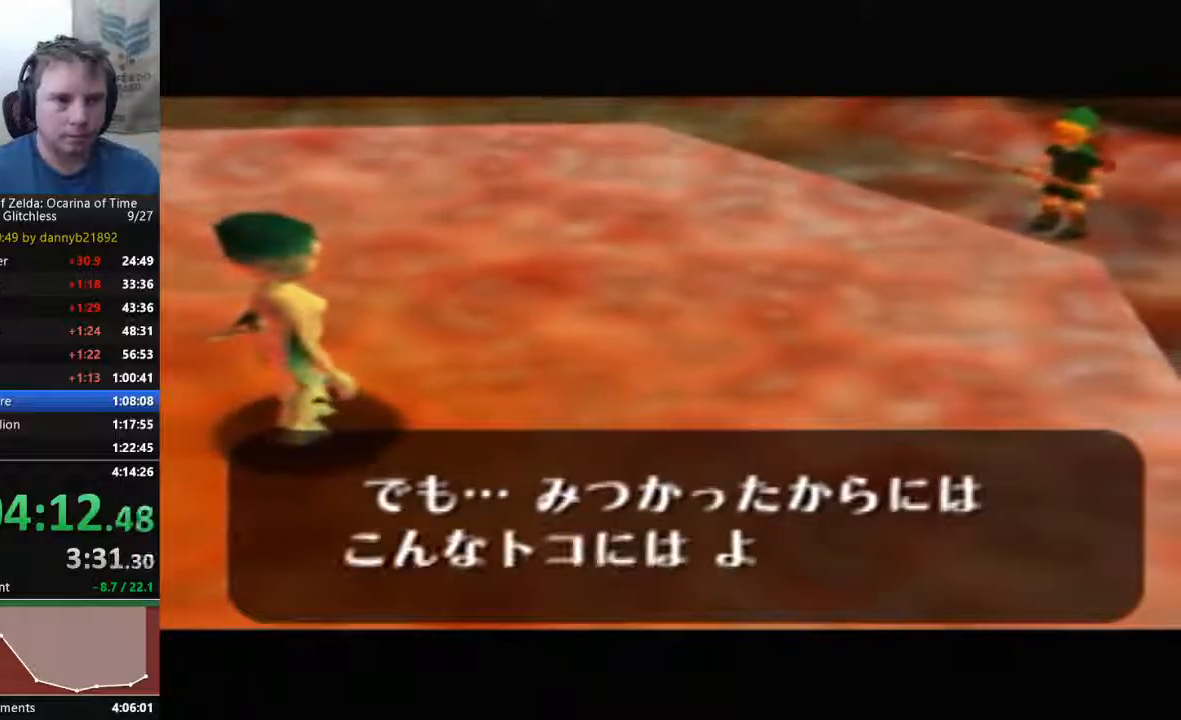
{"dt_ms": 500, "buttons": ["B"], "left_stick": "center", "events": [[67, "A", "up"], [67, "B", "down"], [167, "A", "down"], [167, "B", "up"], [267, "A", "up"], [267, "B", "down"], [367, "A", "down"], [367, "B", "up"], [433, "A", "up"], [433, "B", "down"]]}
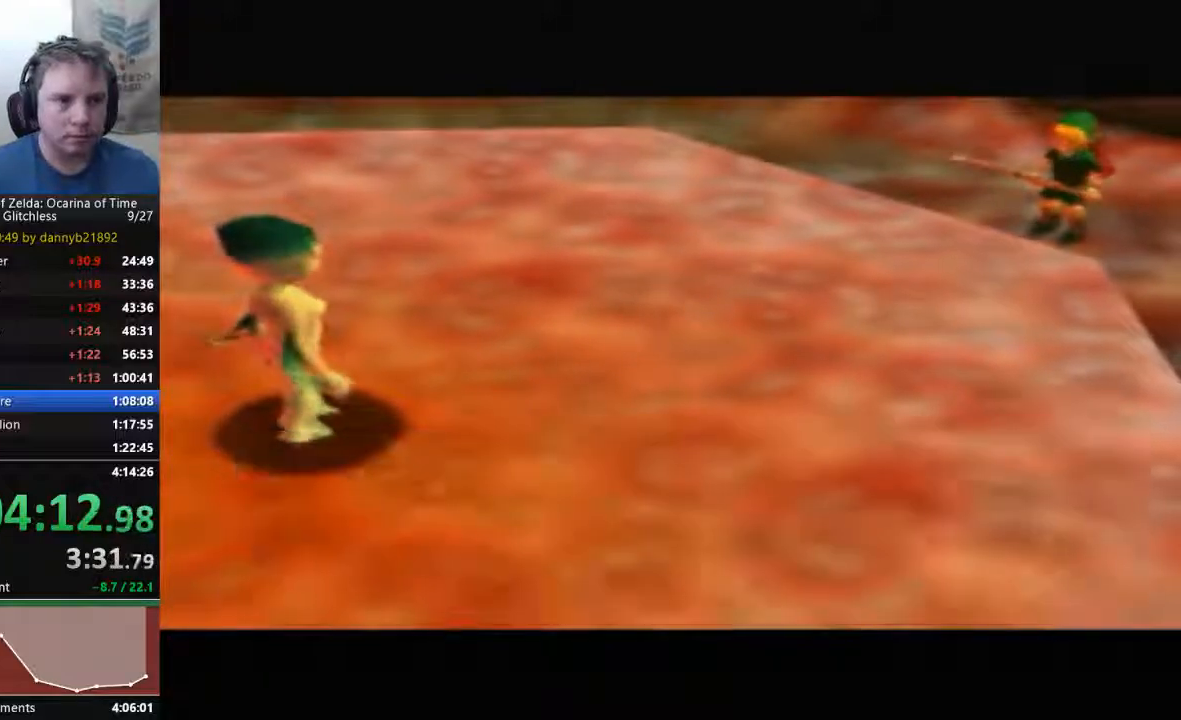
{"dt_ms": 500, "buttons": [], "left_stick": "center", "events": [[33, "A", "down"], [33, "B", "up"], [167, "A", "up"], [167, "B", "down"], [200, "B", "up"]]}
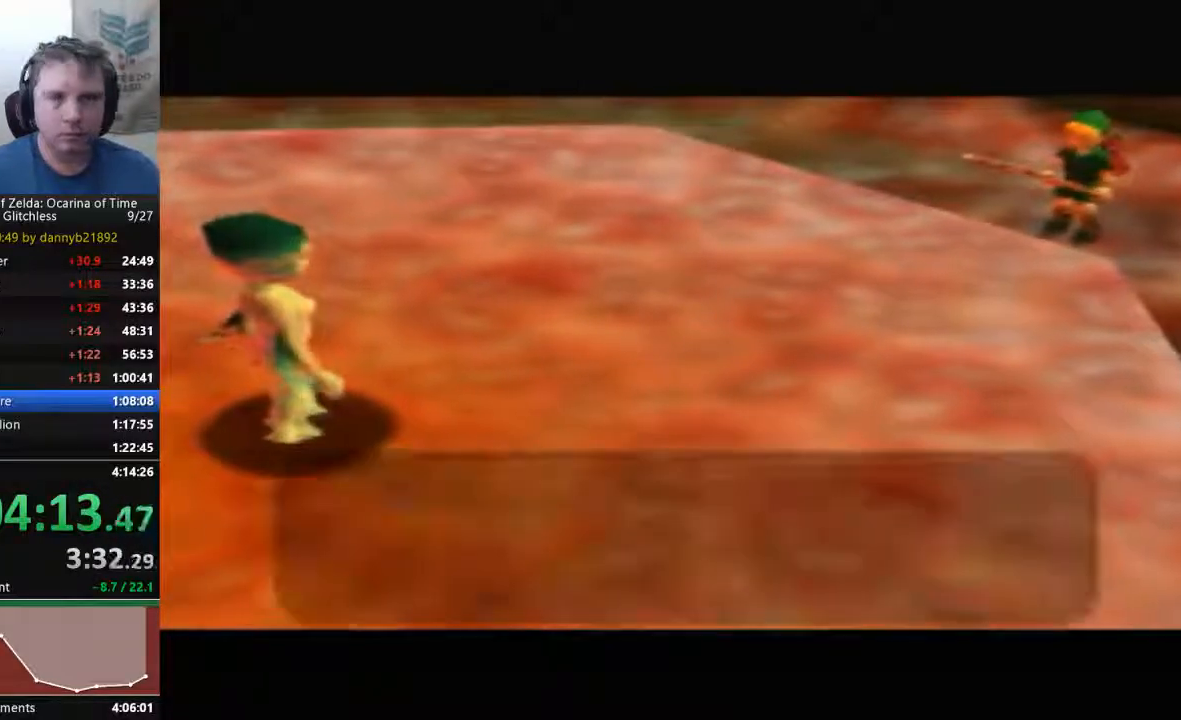
{"dt_ms": 500, "buttons": ["A"], "left_stick": "center", "events": [[267, "left_stick", "up"], [433, "A", "down"], [433, "left_stick", "center"]]}
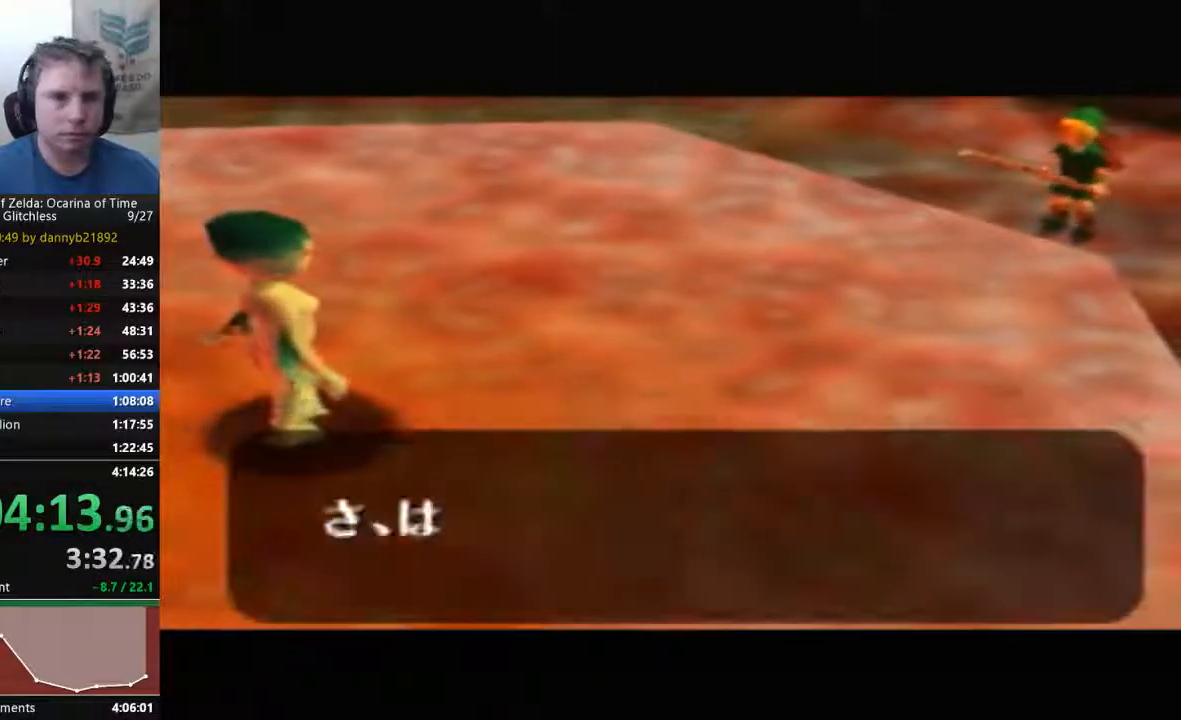
{"dt_ms": 500, "buttons": ["A"], "left_stick": "center", "events": [[33, "A", "up"], [33, "B", "down"], [133, "A", "down"], [167, "B", "up"], [267, "A", "up"], [267, "B", "down"], [333, "A", "down"], [367, "B", "up"], [400, "A", "up"], [433, "B", "down"], [500, "A", "down"], [500, "B", "up"]]}
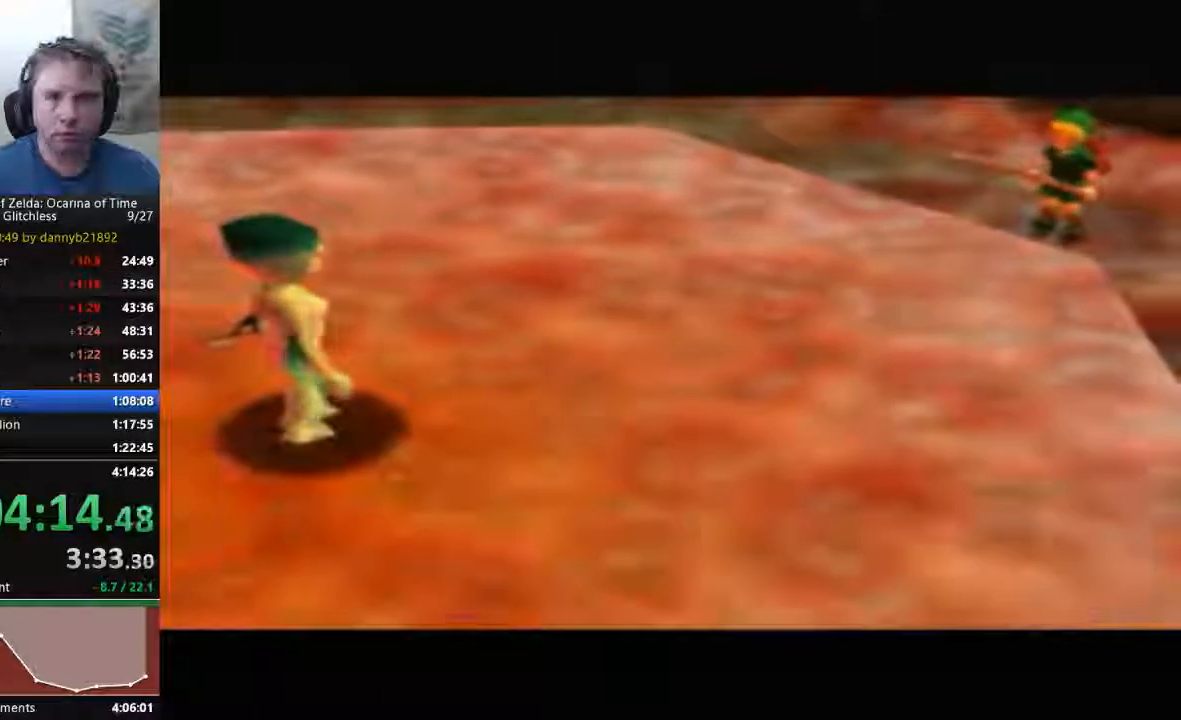
{"dt_ms": 500, "buttons": [], "left_stick": "up", "events": [[133, "A", "up"], [500, "left_stick", "up"]]}
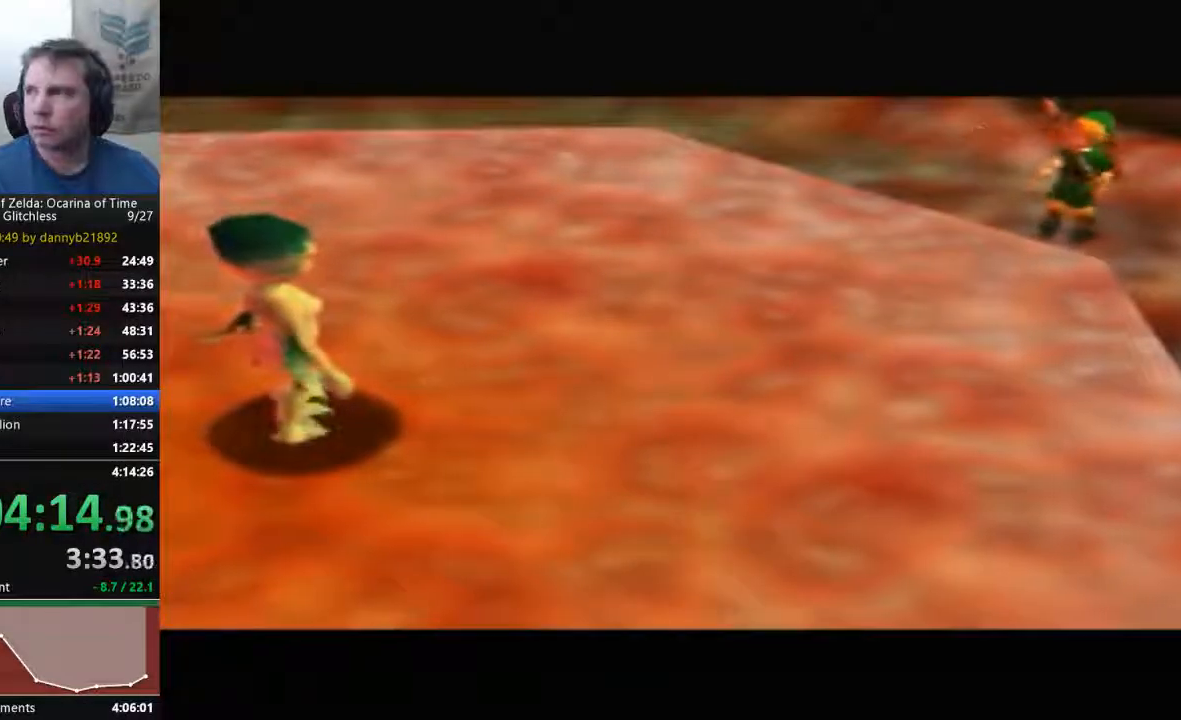
{"dt_ms": 500, "buttons": [], "left_stick": "up", "events": []}
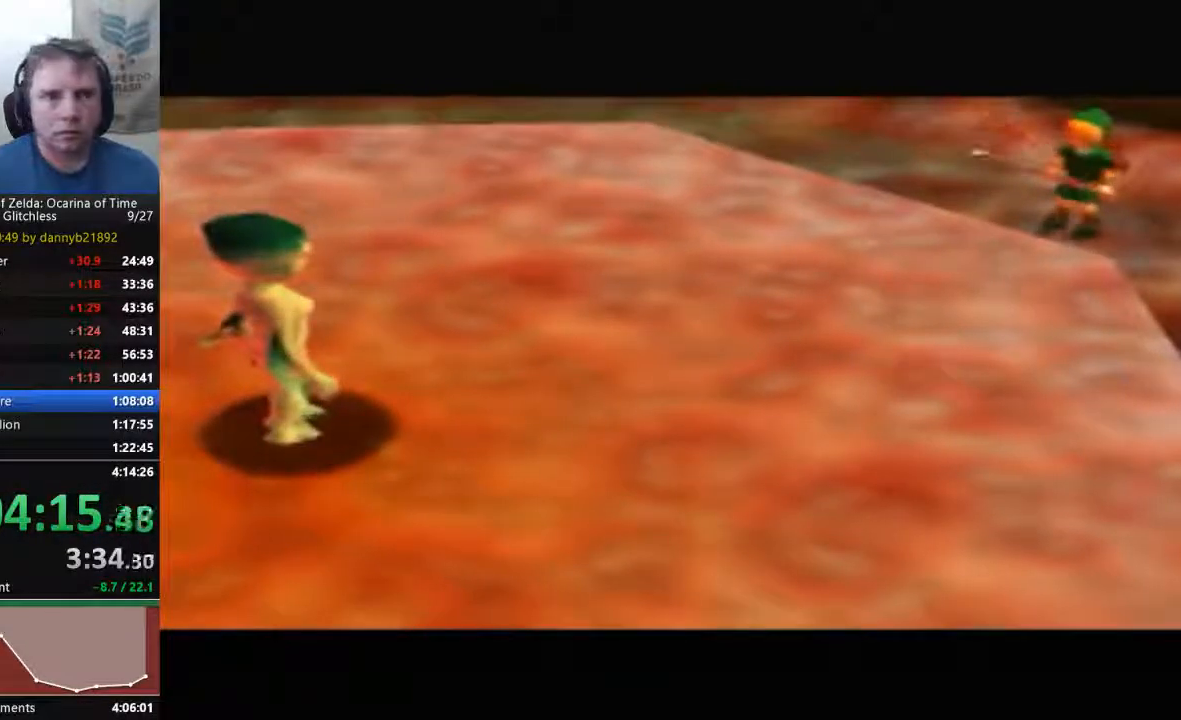
{"dt_ms": 500, "buttons": [], "left_stick": "up", "events": []}
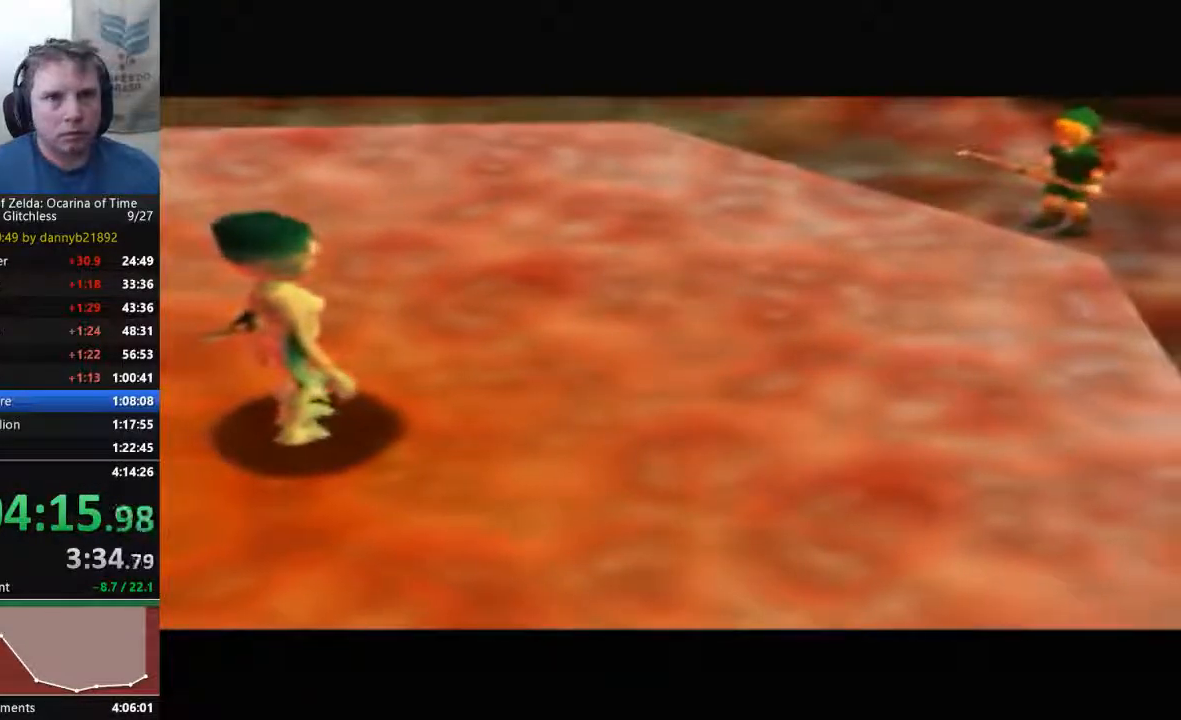
{"dt_ms": 500, "buttons": [], "left_stick": "up", "events": []}
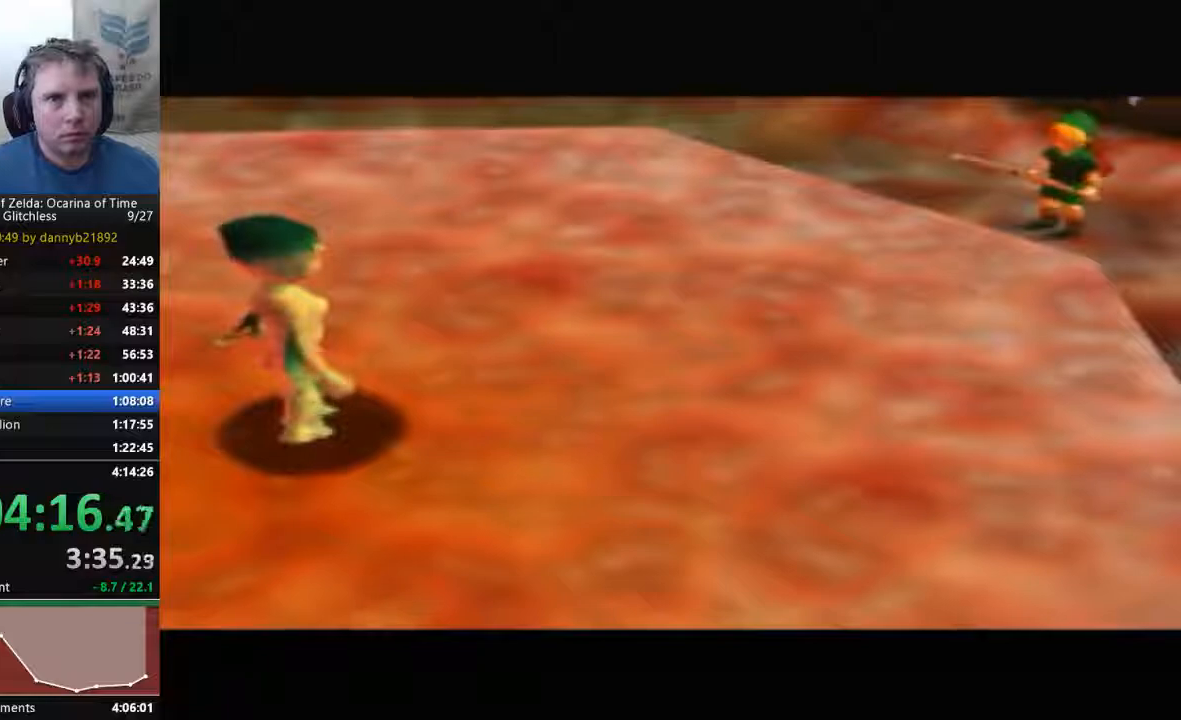
{"dt_ms": 500, "buttons": [], "left_stick": "up", "events": []}
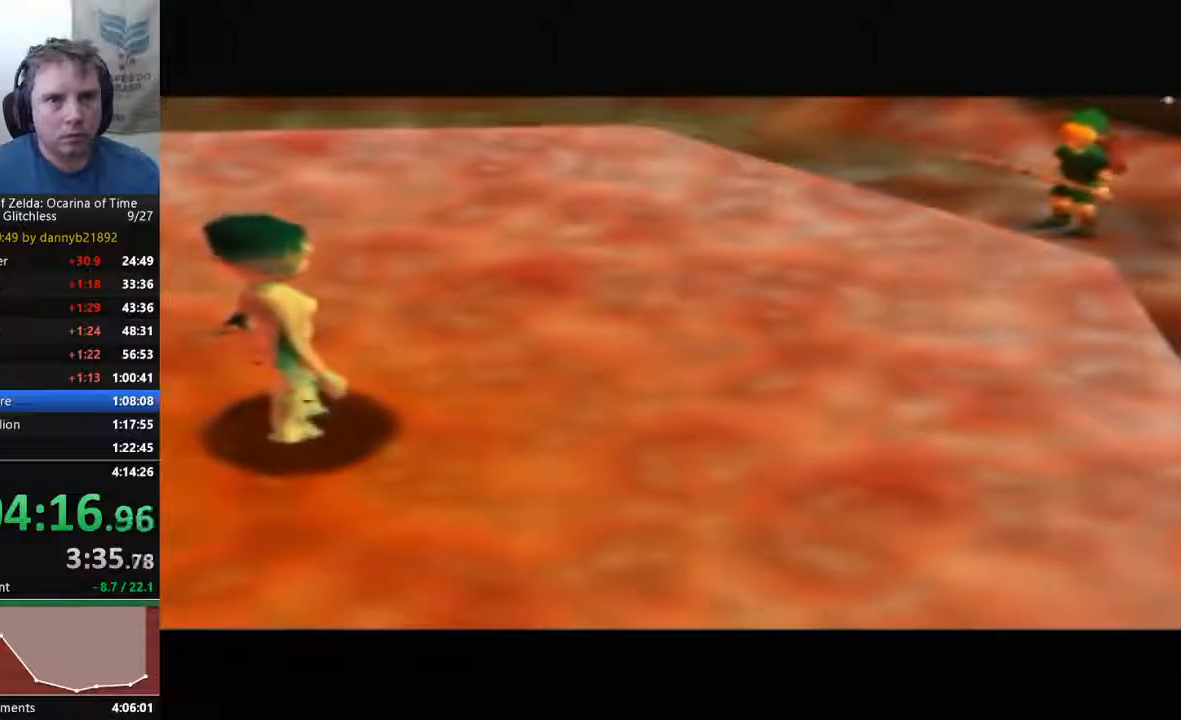
{"dt_ms": 500, "buttons": [], "left_stick": "up", "events": []}
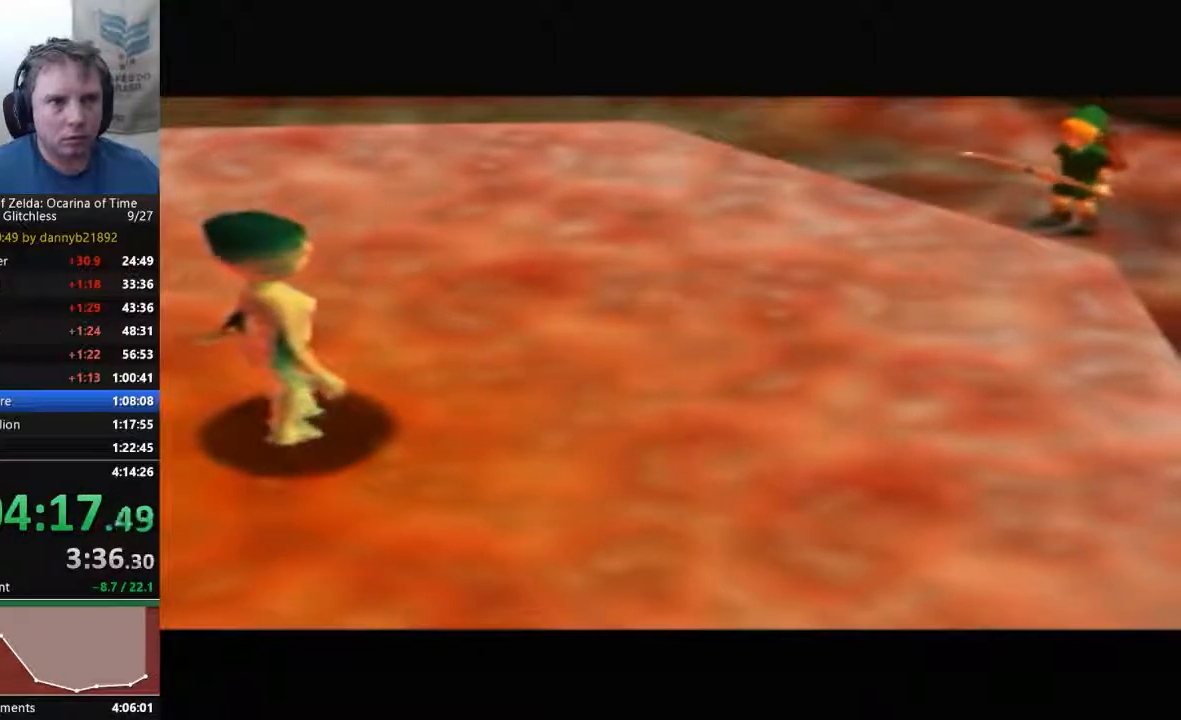
{"dt_ms": 500, "buttons": [], "left_stick": "up", "events": []}
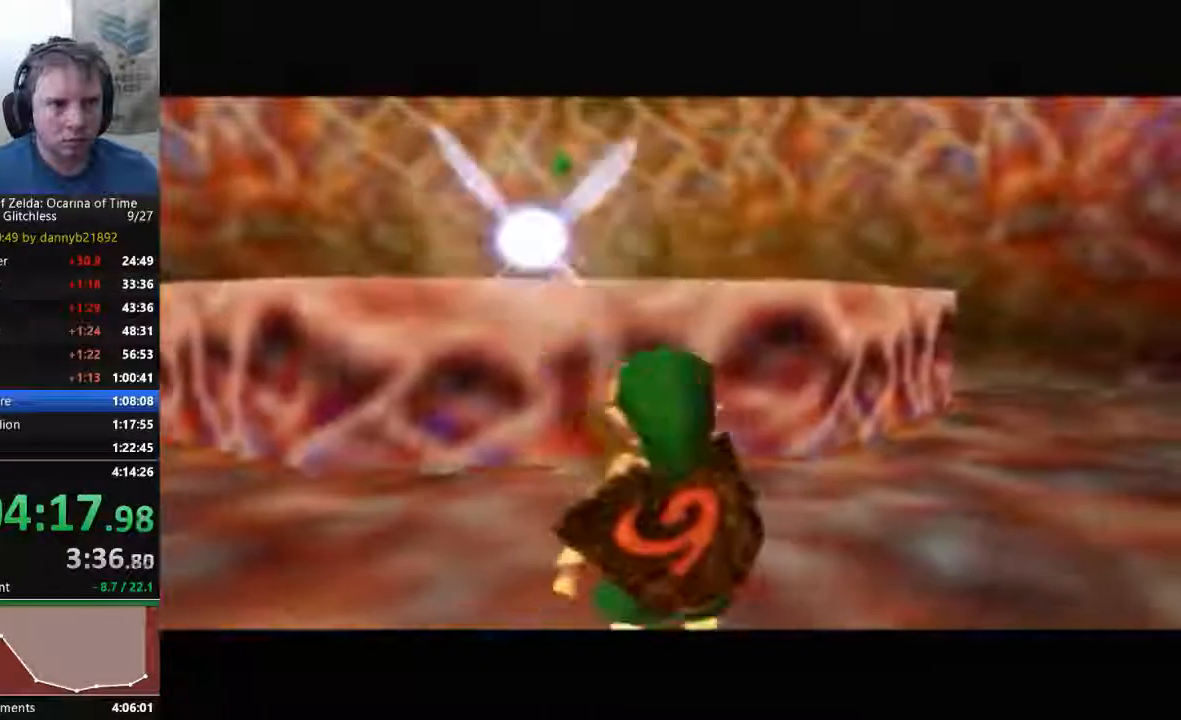
{"dt_ms": 500, "buttons": [], "left_stick": "up", "events": []}
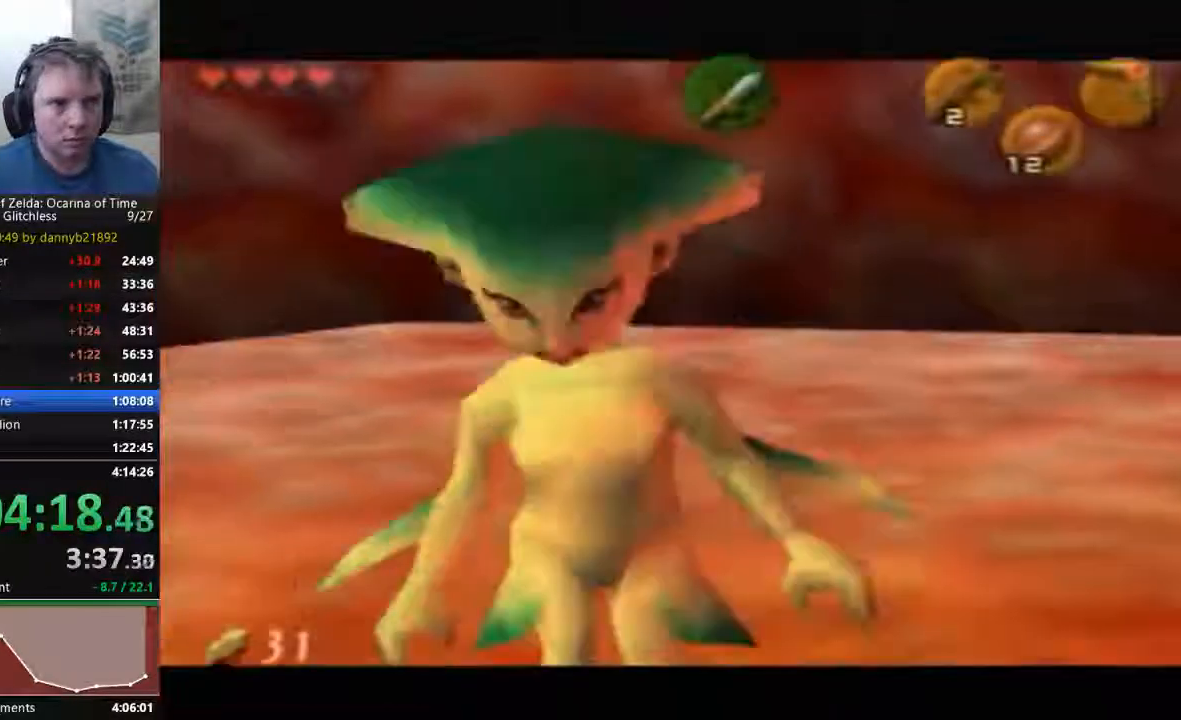
{"dt_ms": 500, "buttons": [], "left_stick": "center", "events": [[333, "START", "down"], [333, "left_stick", "center"], [500, "START", "up"]]}
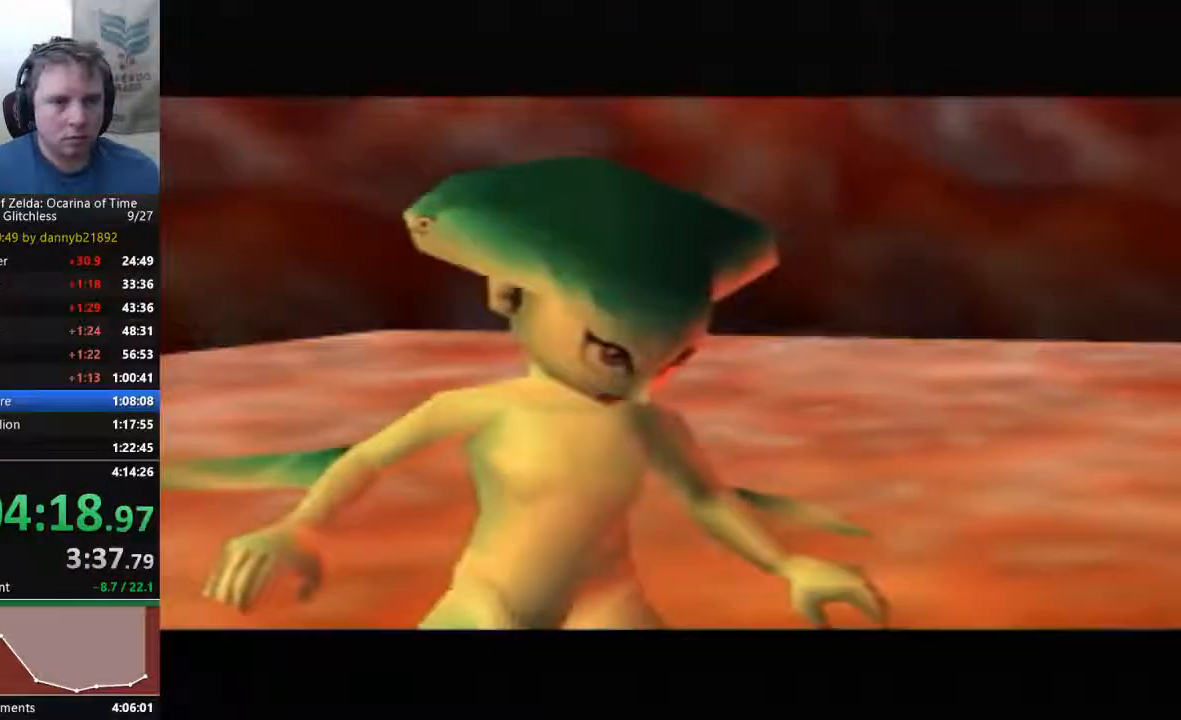
{"dt_ms": 500, "buttons": [], "left_stick": "center", "events": []}
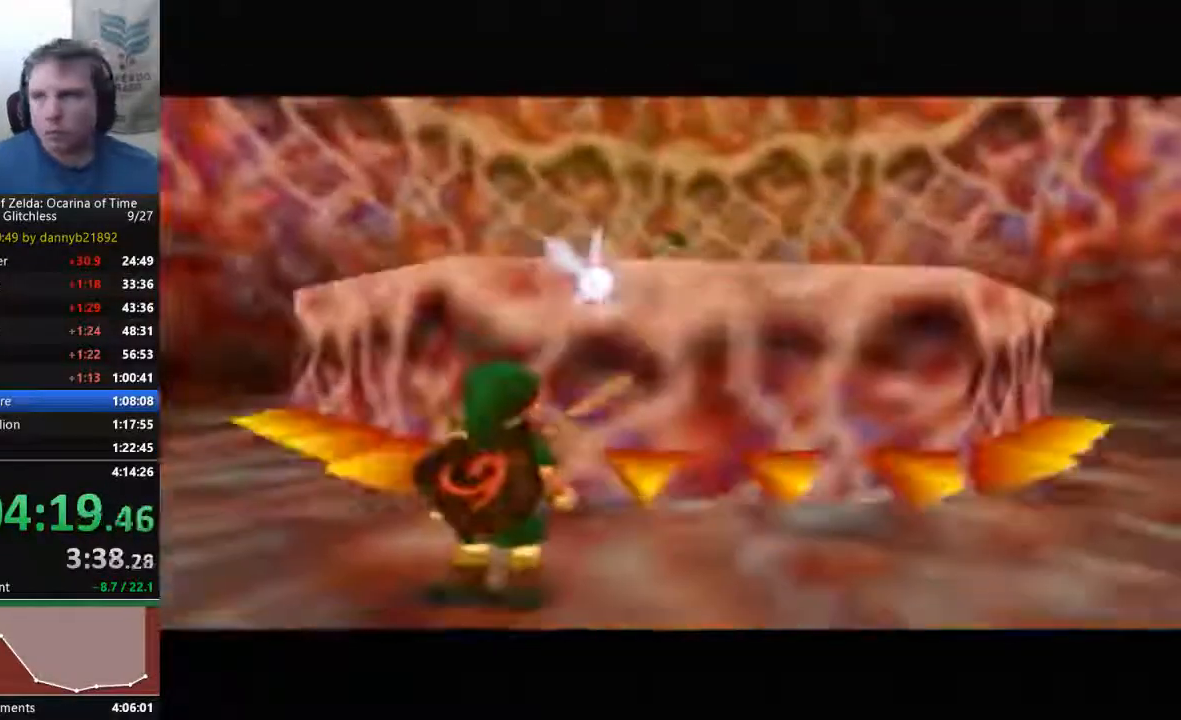
{"dt_ms": 1000, "buttons": [], "left_stick": "center"}
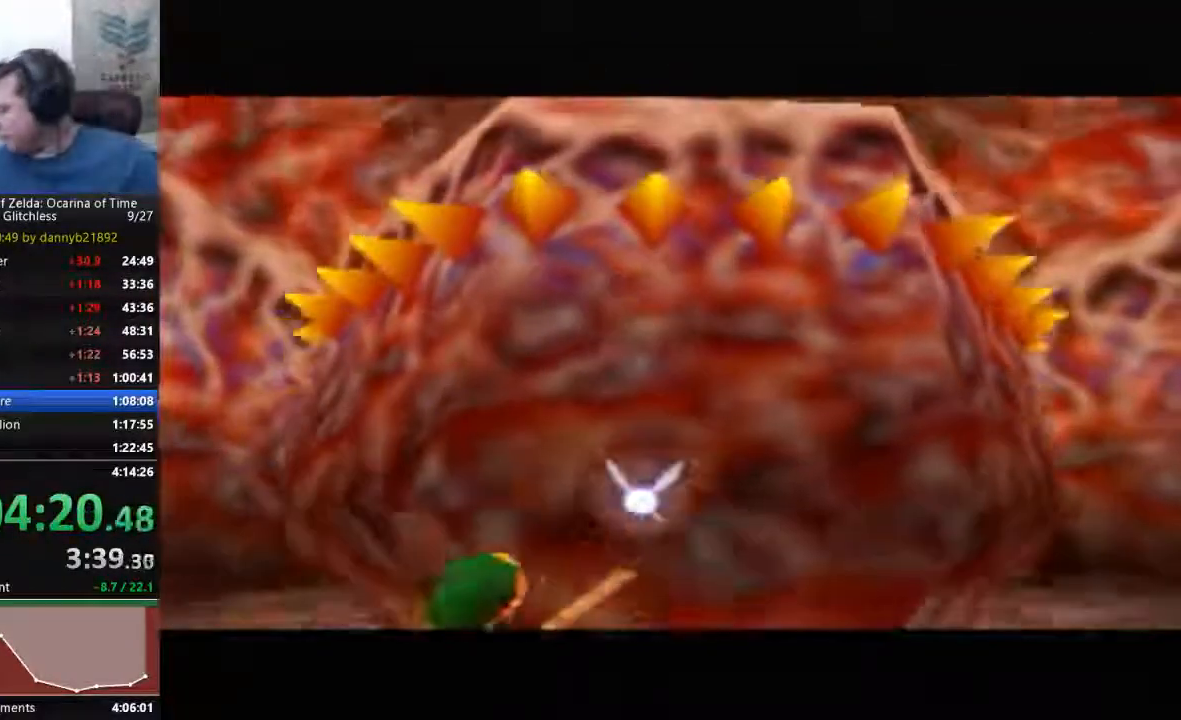
{"dt_ms": 500, "buttons": ["START"], "left_stick": "center", "events": [[100, "START", "down"]]}
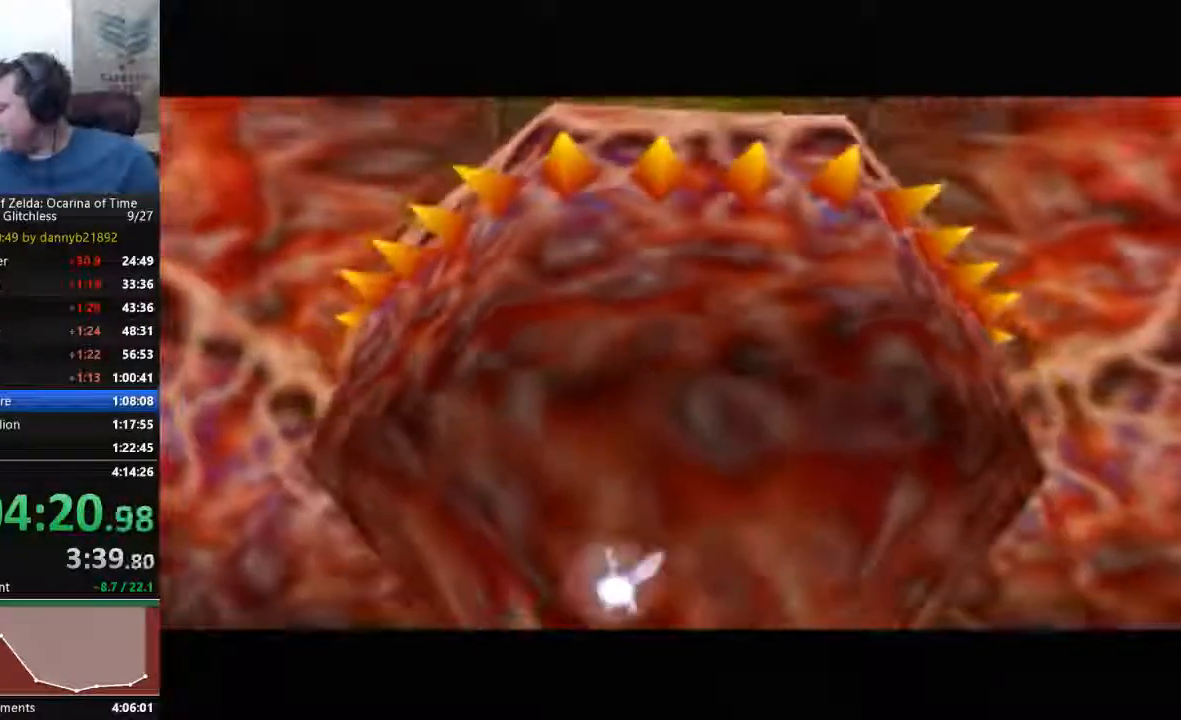
{"dt_ms": 500, "buttons": [], "left_stick": "center", "events": [[133, "START", "up"]]}
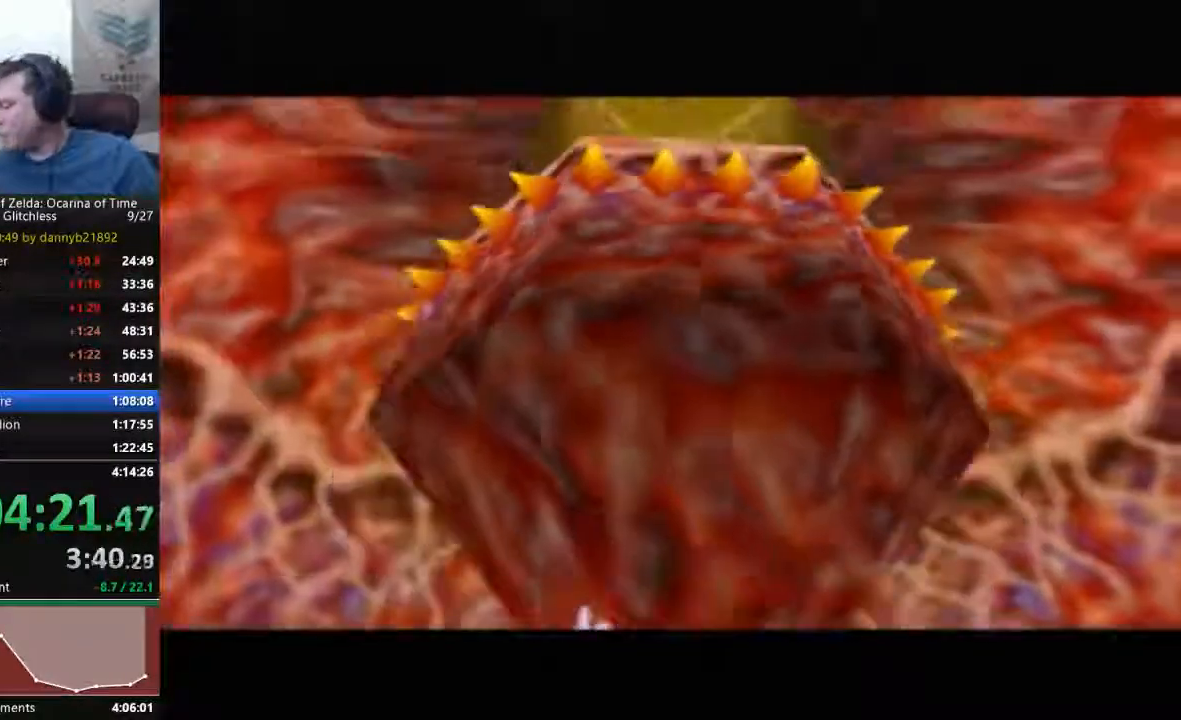
{"dt_ms": 500, "buttons": [], "left_stick": "center", "events": []}
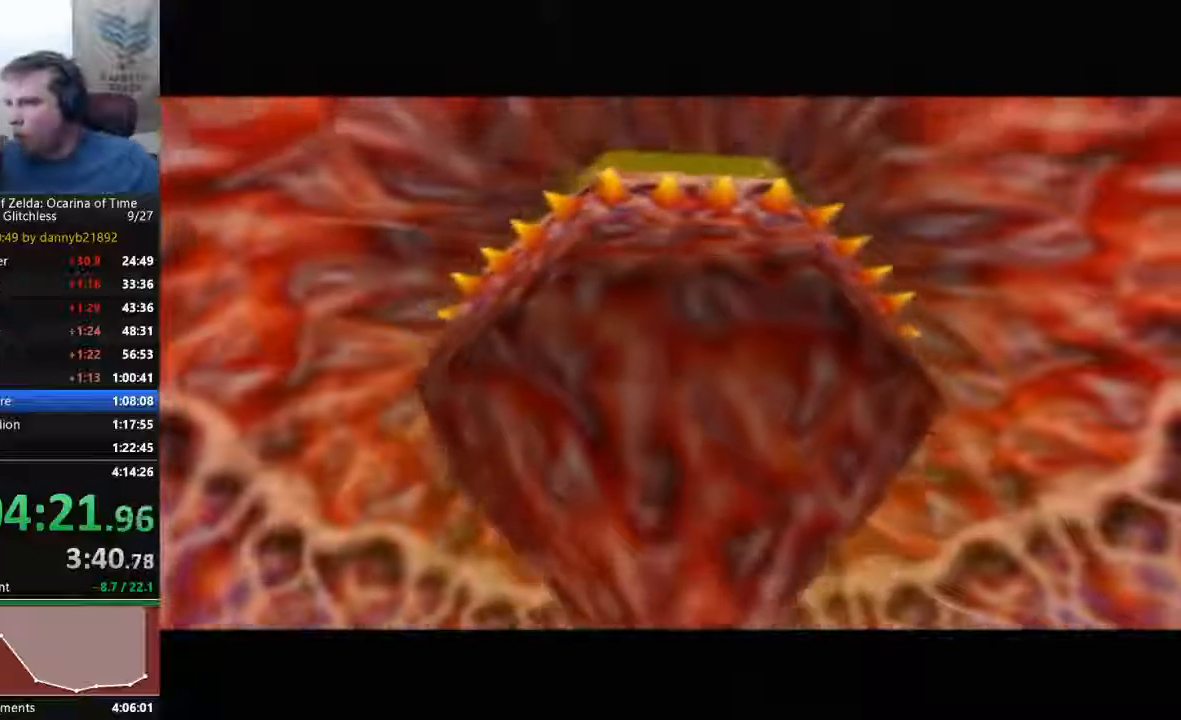
{"dt_ms": 500, "buttons": [], "left_stick": "center", "events": []}
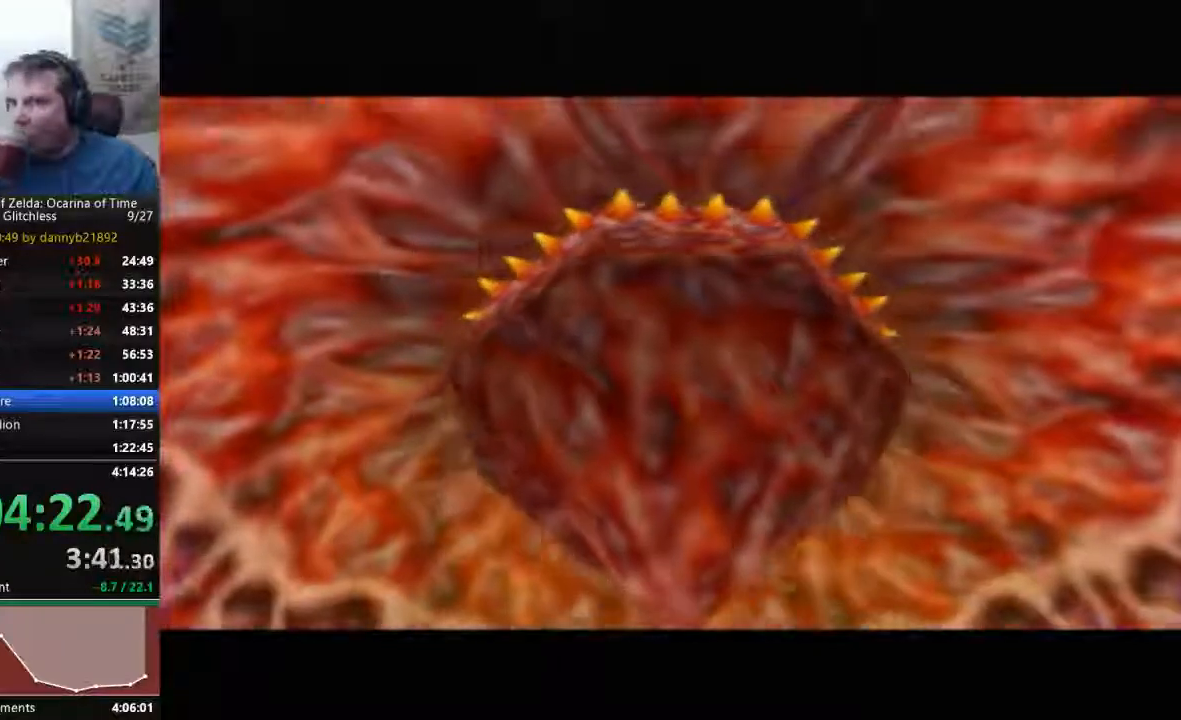
{"dt_ms": 500, "buttons": [], "left_stick": "center", "events": []}
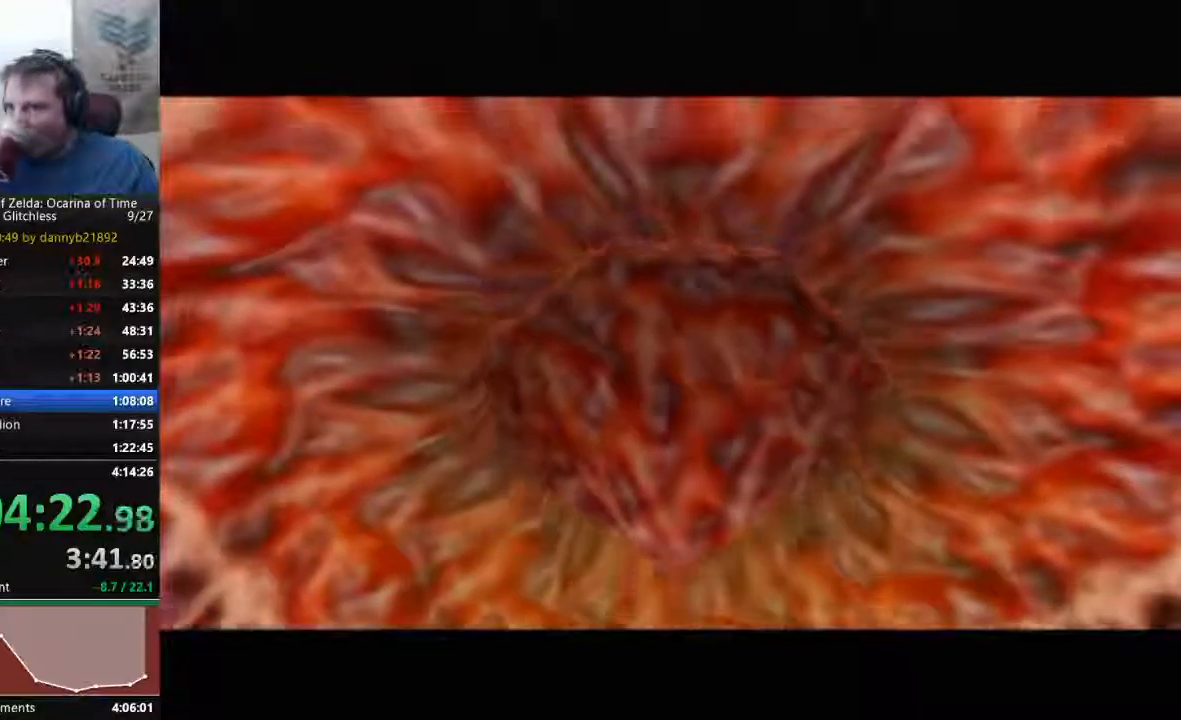
{"dt_ms": 500, "buttons": [], "left_stick": "center", "events": []}
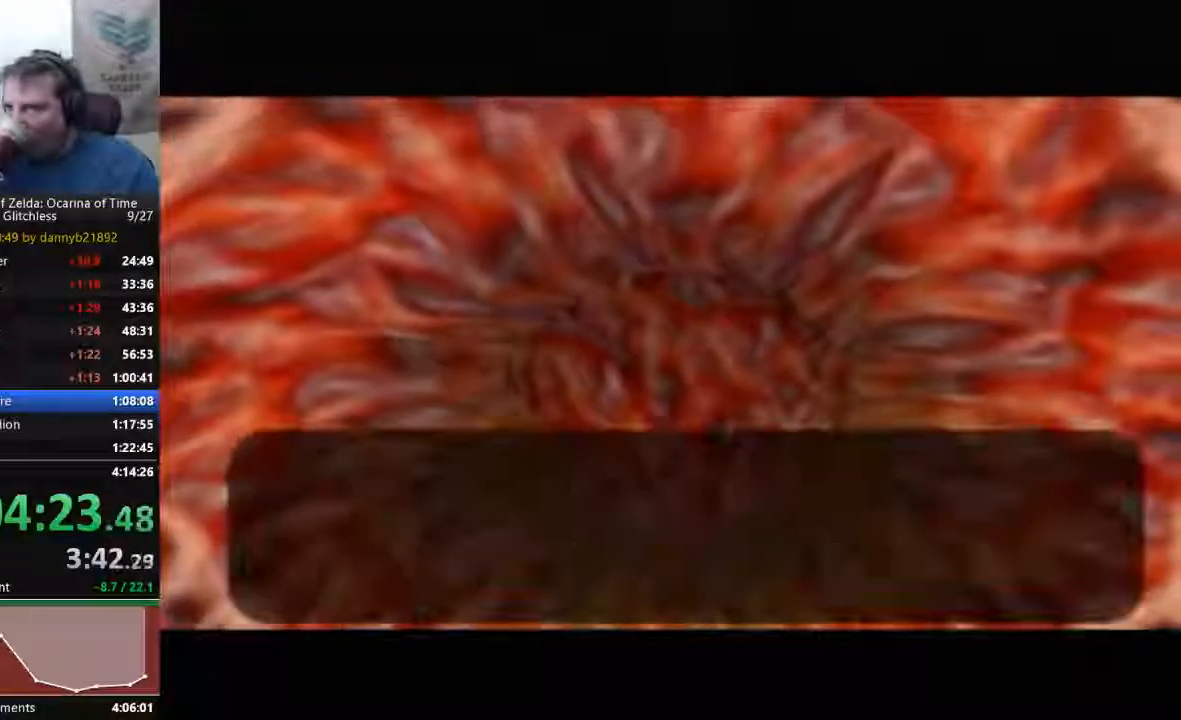
{"dt_ms": 500, "buttons": [], "left_stick": "center", "events": []}
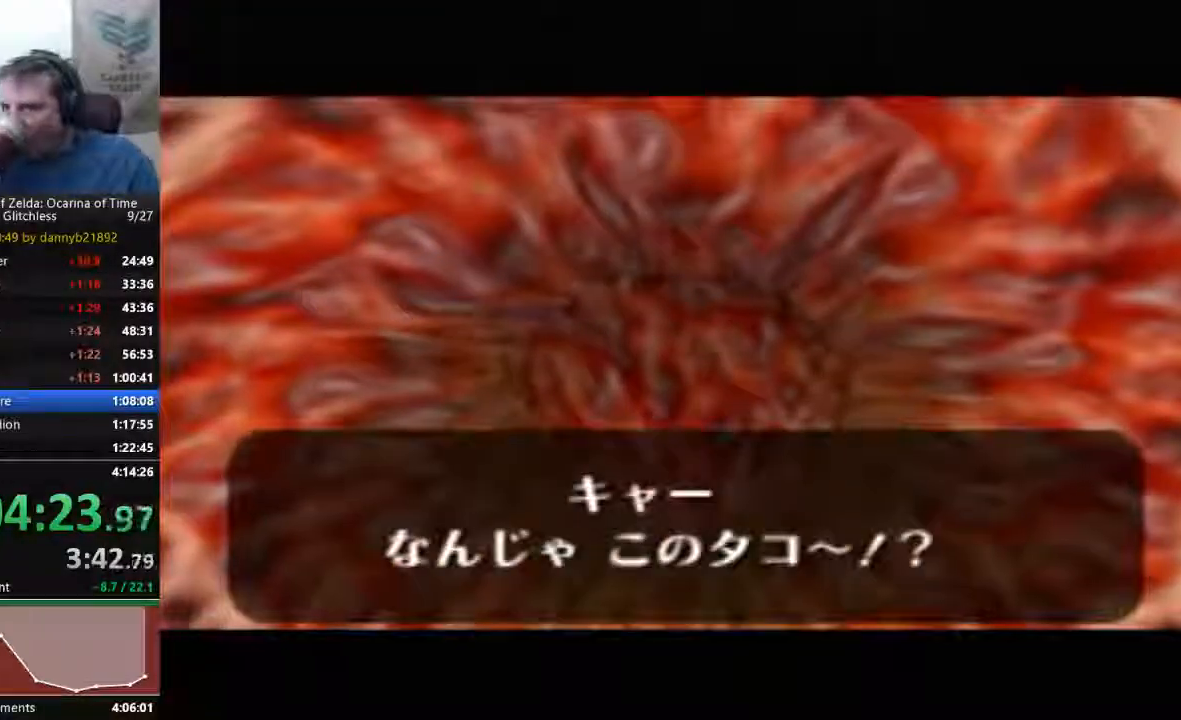
{"dt_ms": 500, "buttons": [], "left_stick": "center", "events": [[267, "B", "down"], [333, "B", "up"]]}
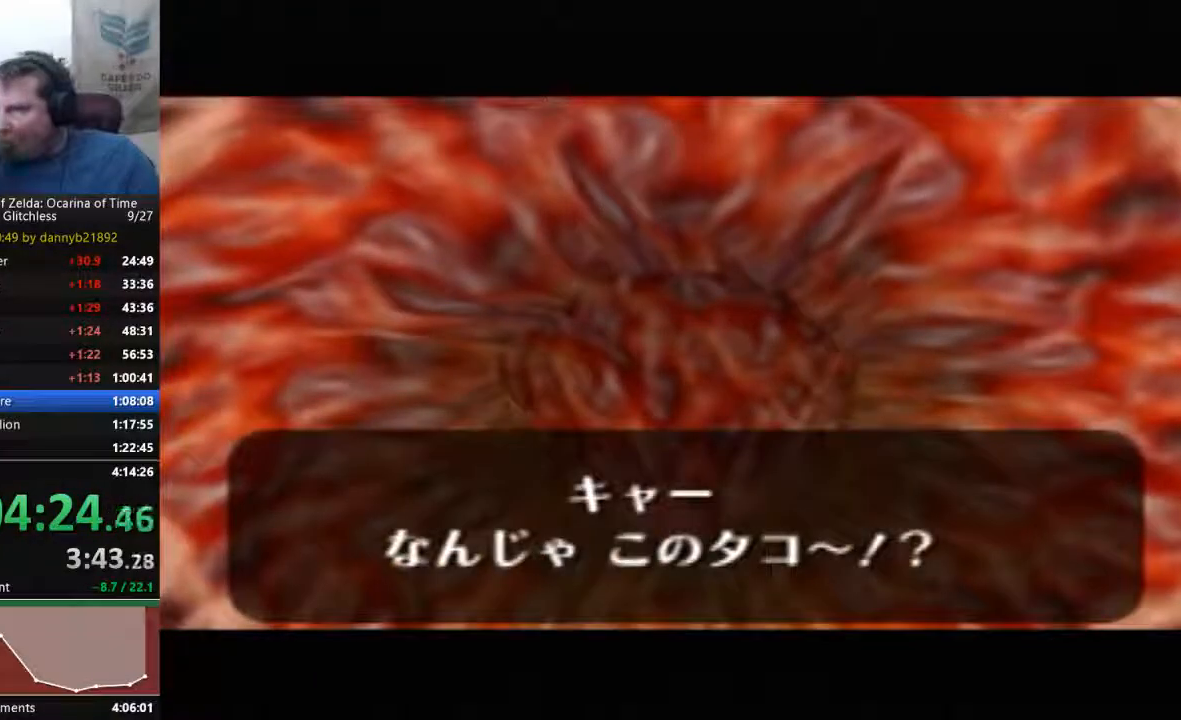
{"dt_ms": 500, "buttons": [], "left_stick": "center", "events": [[333, "B", "down"], [467, "B", "up"]]}
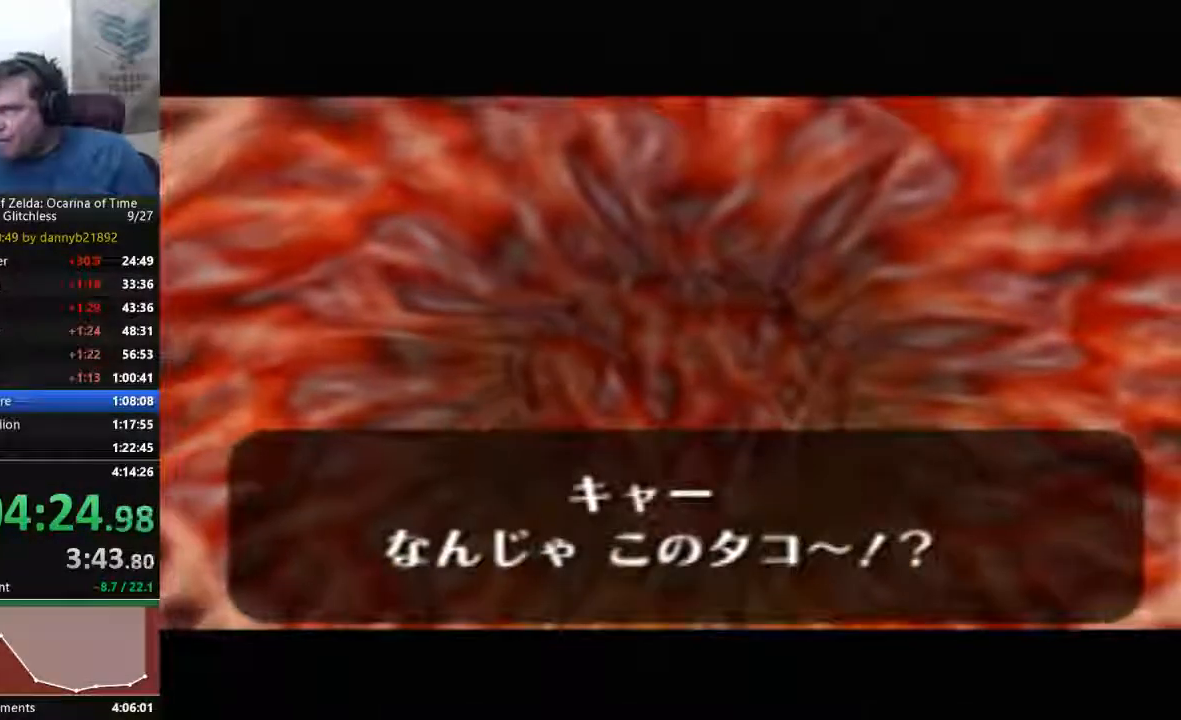
{"dt_ms": 500, "buttons": ["START"], "left_stick": "center", "events": [[100, "B", "down"], [233, "B", "up"], [400, "B", "down"], [400, "START", "down"], [467, "B", "up"]]}